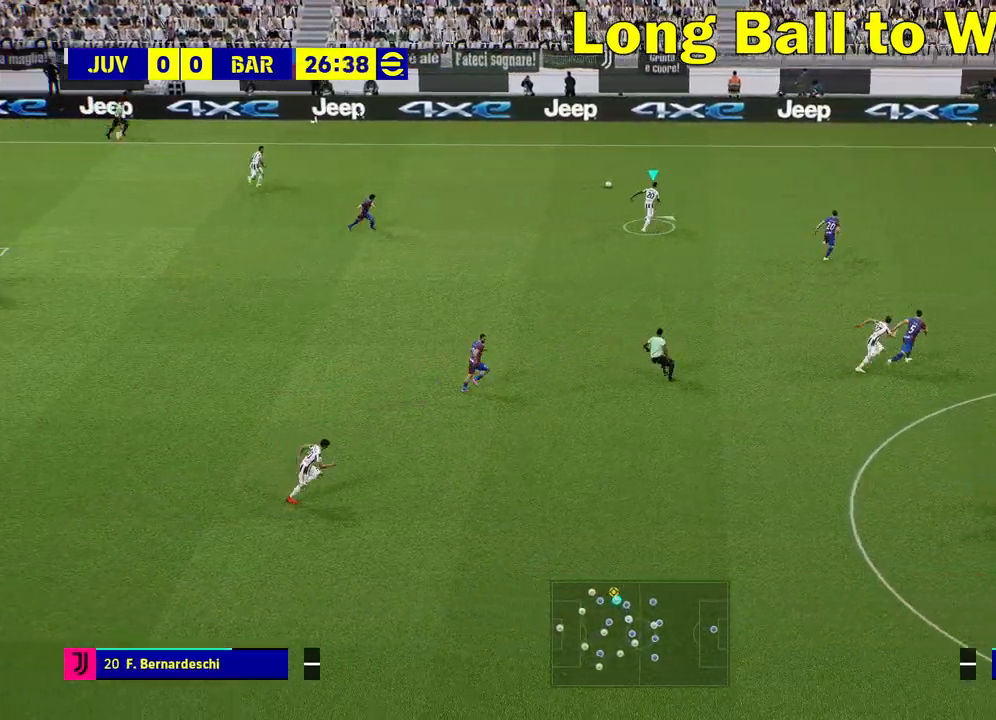
Gameplay with a controller (PlayStation layout); each line is a JSON object with the inputs held at the frame after it. "events" lists button and stick changes between this image and that frame as [ms after this image, input, new state], when the widget could be followed in between.
{"buttons": [], "left_stick": "up-left", "right_stick": "center", "events": [[133, "left_stick", "up"], [400, "left_stick", "center"], [483, "left_stick", "up-left"]]}
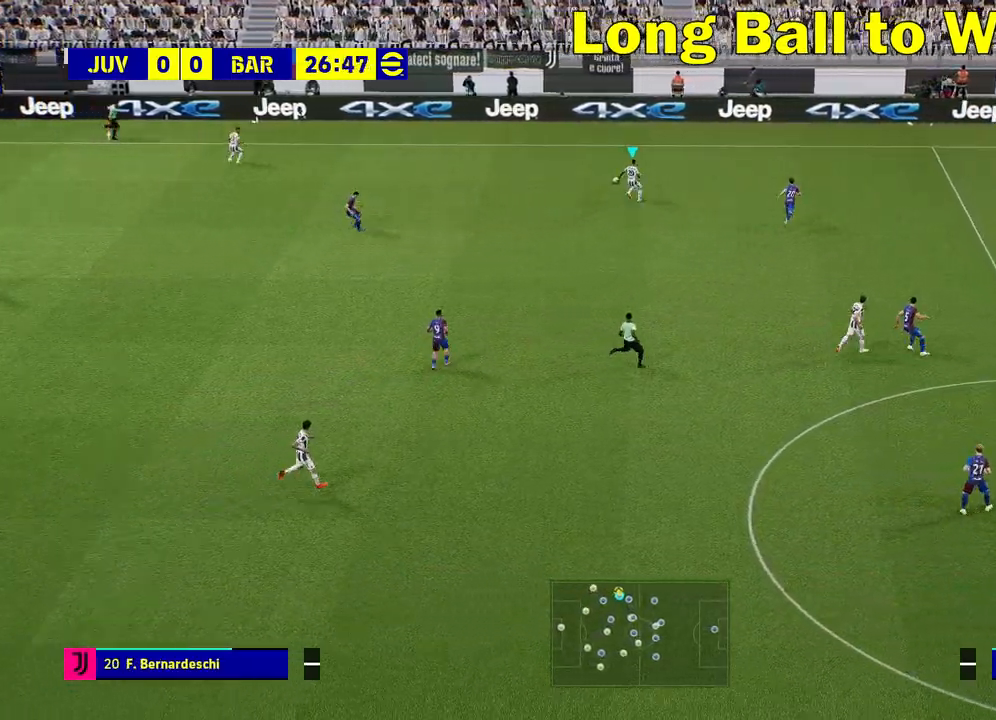
{"buttons": [], "left_stick": "left", "right_stick": "center", "events": [[183, "left_stick", "left"]]}
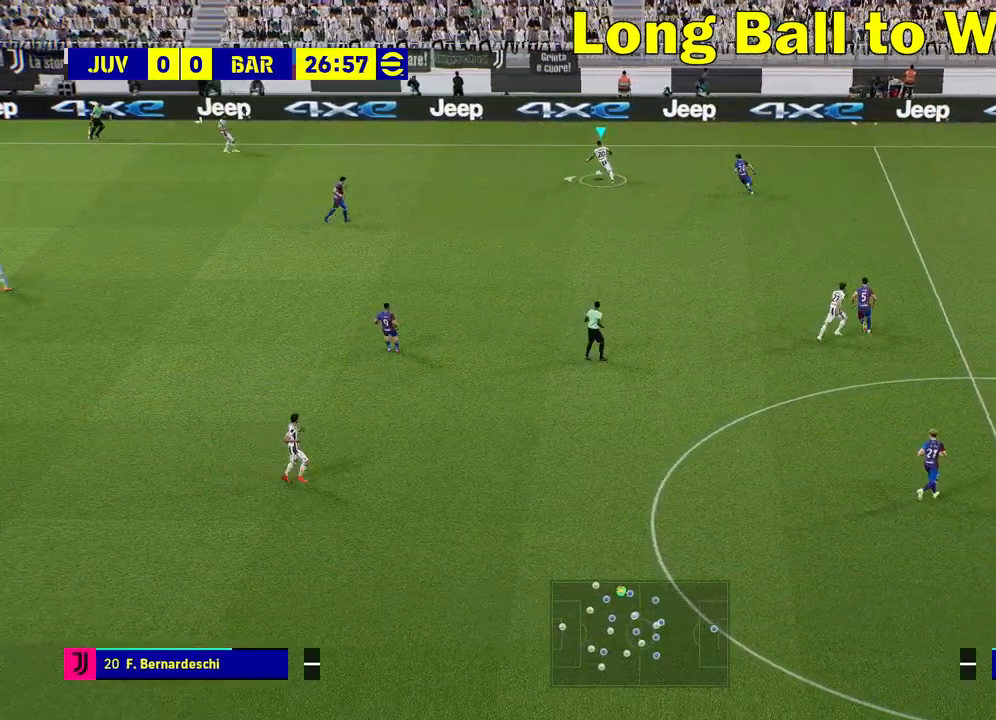
{"buttons": [], "left_stick": "center", "right_stick": "center", "events": [[50, "left_stick", "center"]]}
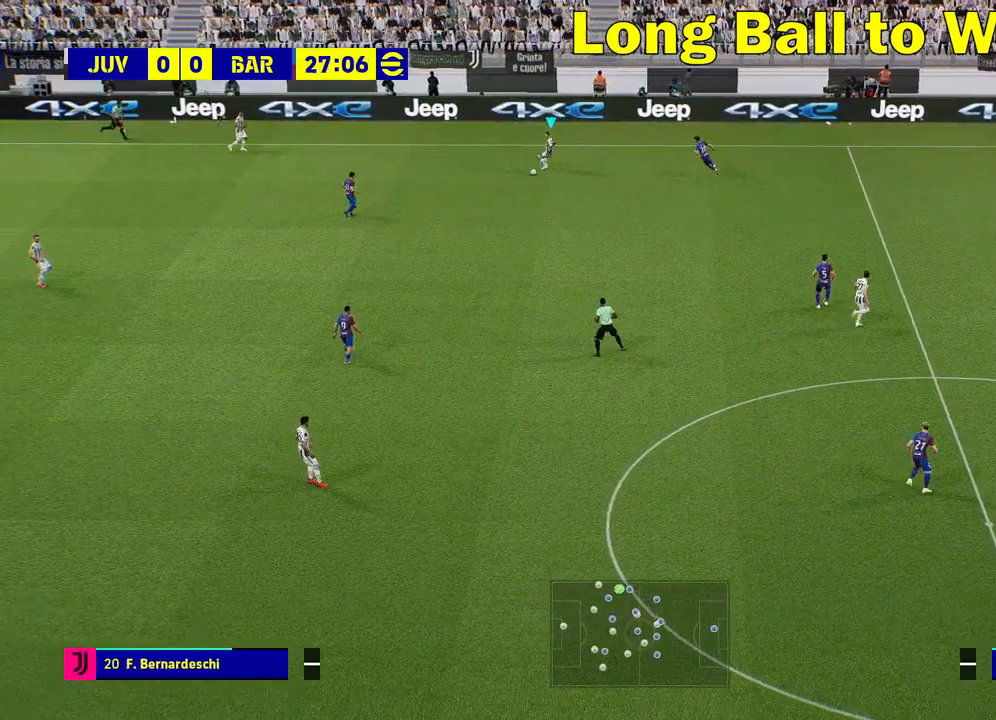
{"buttons": [], "left_stick": "down-right", "right_stick": "center", "events": [[317, "left_stick", "down-right"]]}
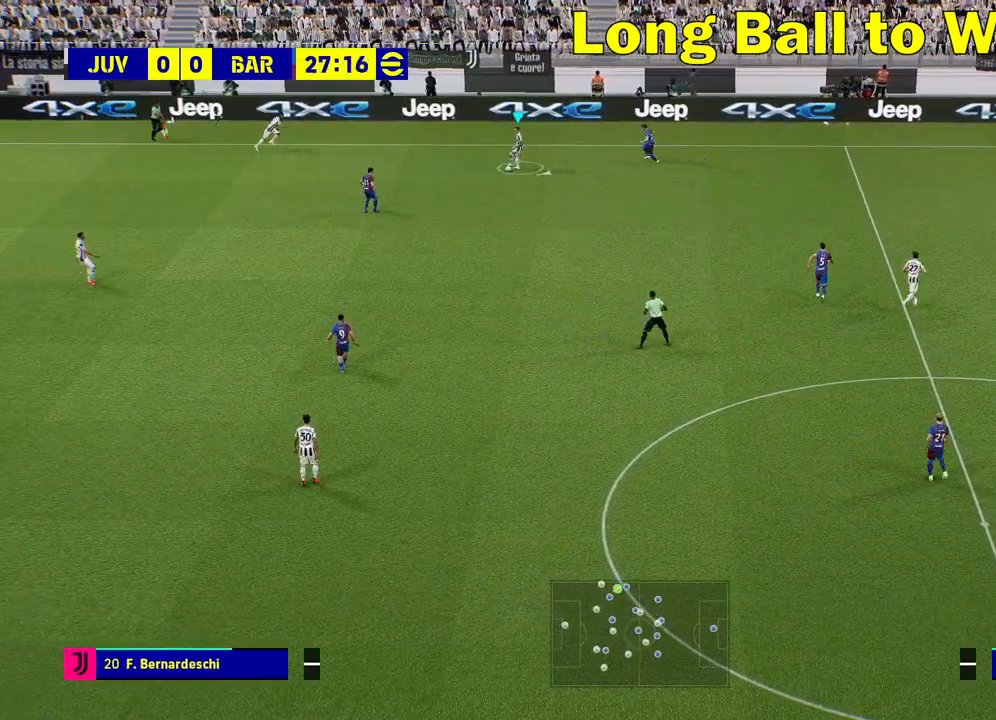
{"buttons": ["CIRCLE"], "left_stick": "down", "right_stick": "center", "events": [[83, "left_stick", "down"], [467, "CIRCLE", "down"]]}
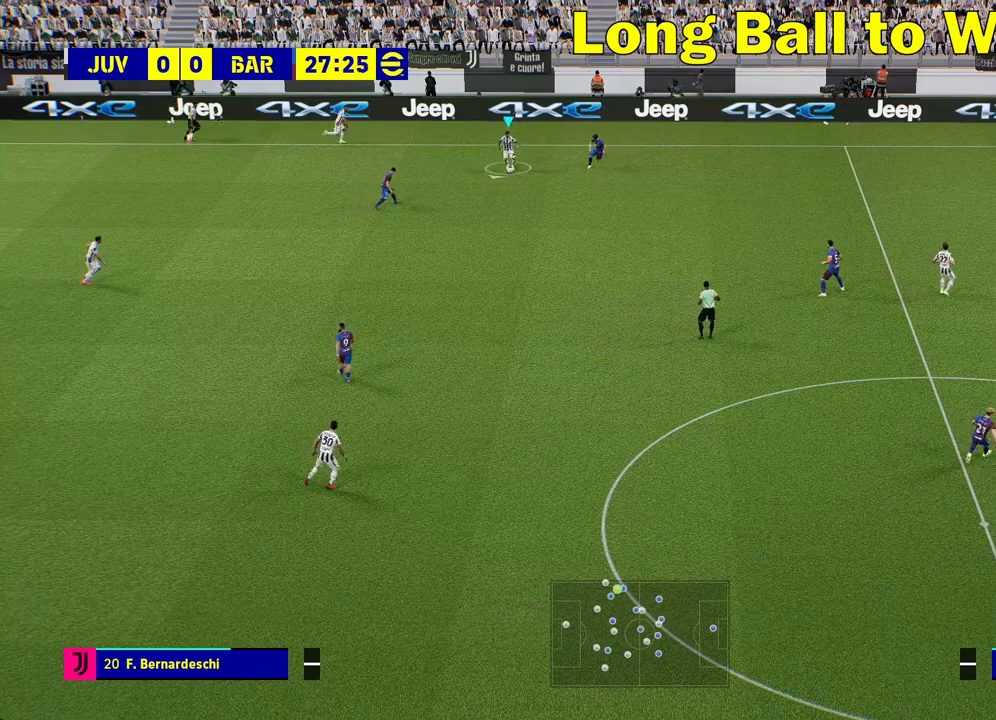
{"buttons": [], "left_stick": "down", "right_stick": "center", "events": [[167, "CIRCLE", "up"]]}
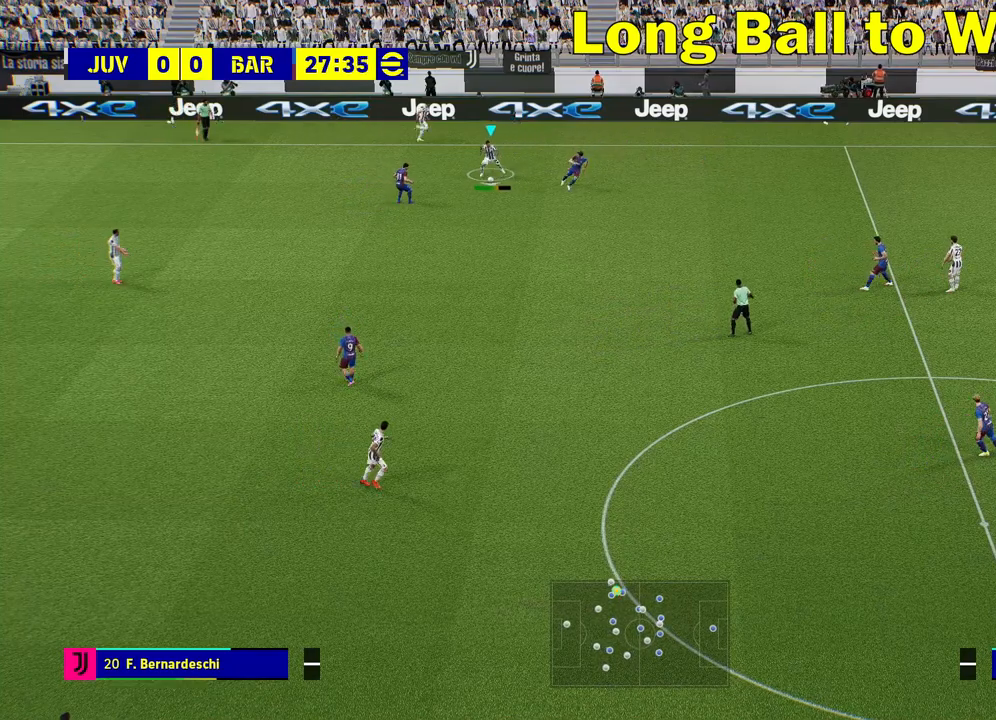
{"buttons": [], "left_stick": "down", "right_stick": "center", "events": []}
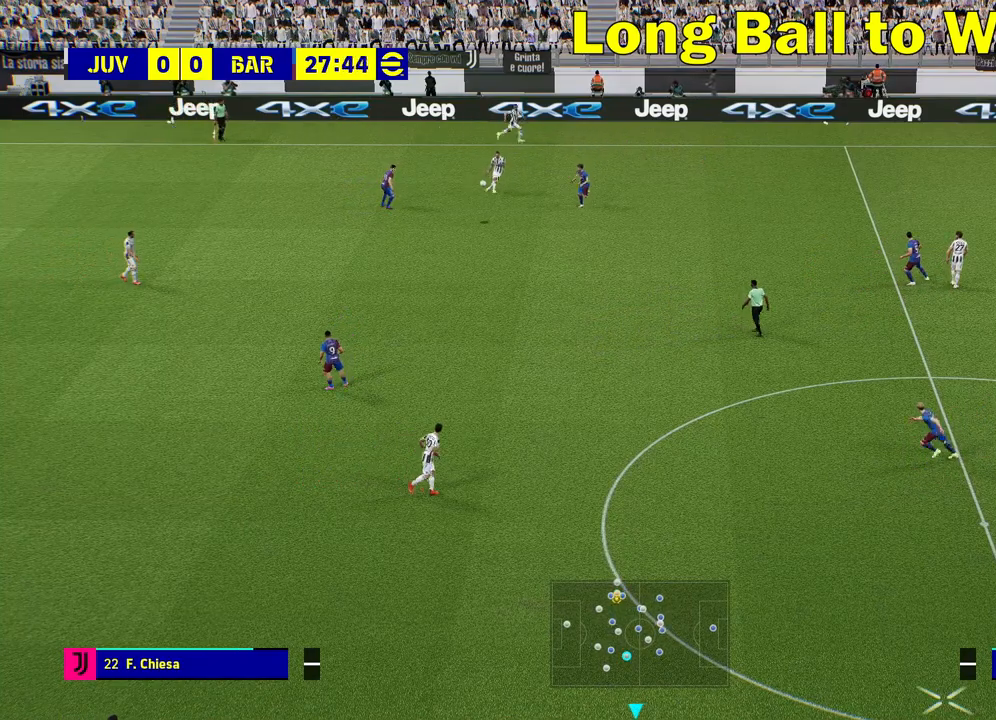
{"buttons": [], "left_stick": "up", "right_stick": "center", "events": [[83, "left_stick", "center"], [283, "left_stick", "up"]]}
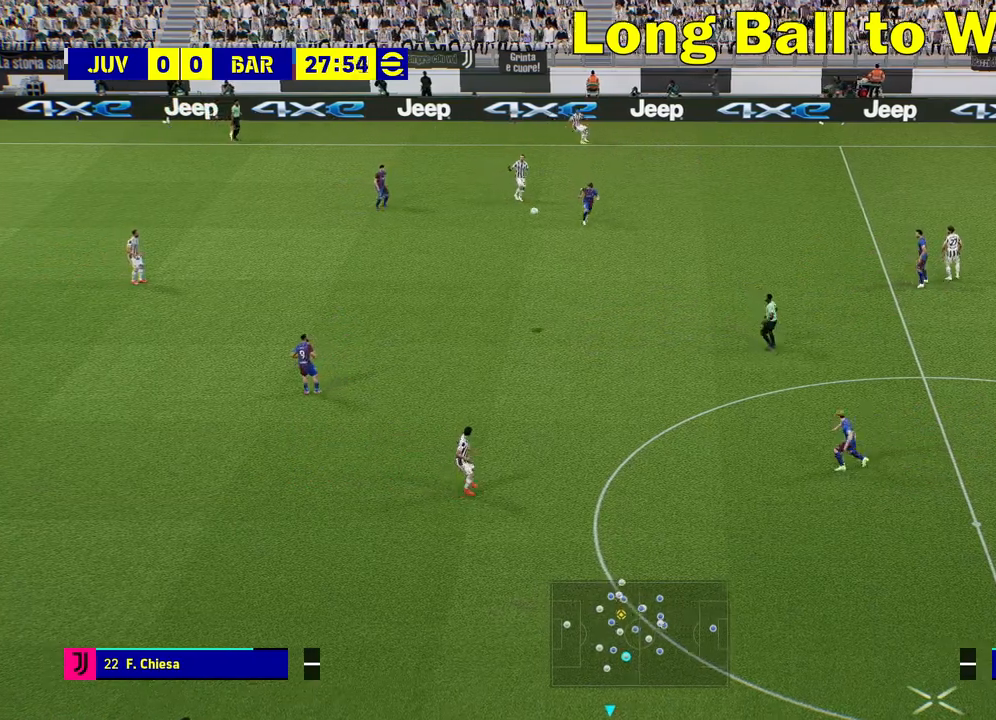
{"buttons": [], "left_stick": "right", "right_stick": "center", "events": [[200, "left_stick", "up-right"], [450, "left_stick", "right"]]}
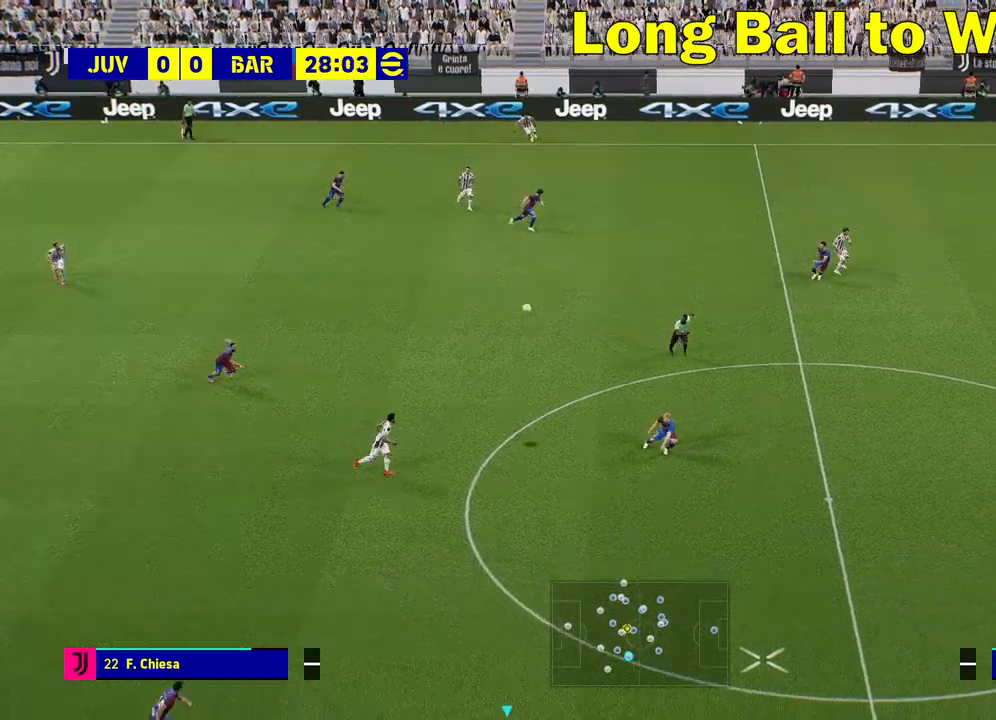
{"buttons": [], "left_stick": "right", "right_stick": "center", "events": []}
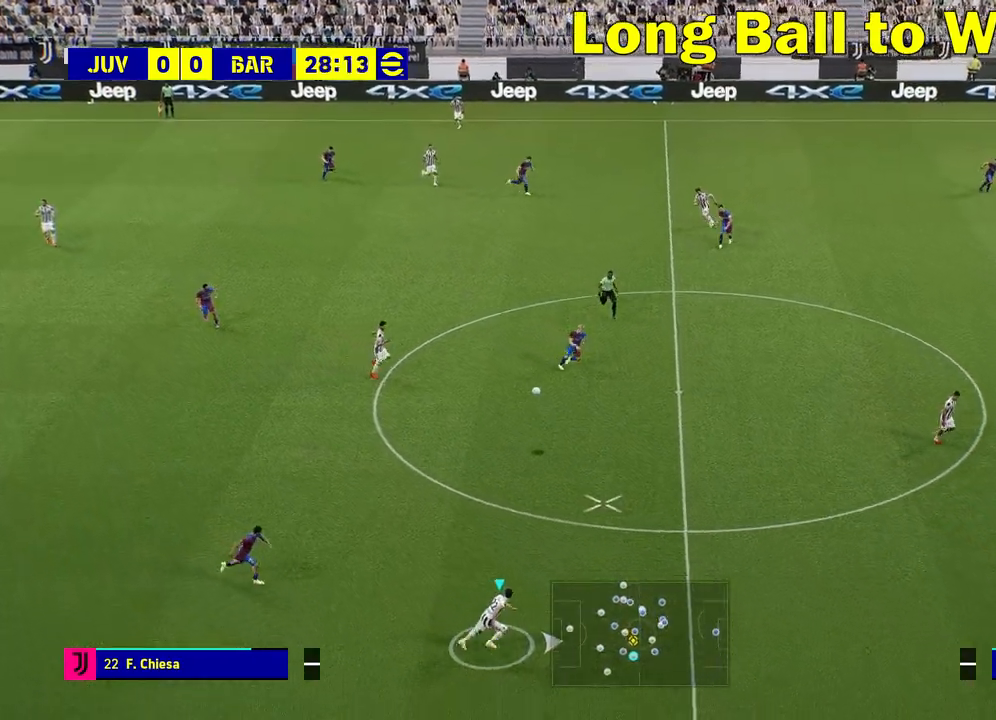
{"buttons": ["CROSS"], "left_stick": "up-right", "right_stick": "center", "events": [[150, "left_stick", "up-right"], [417, "CROSS", "down"]]}
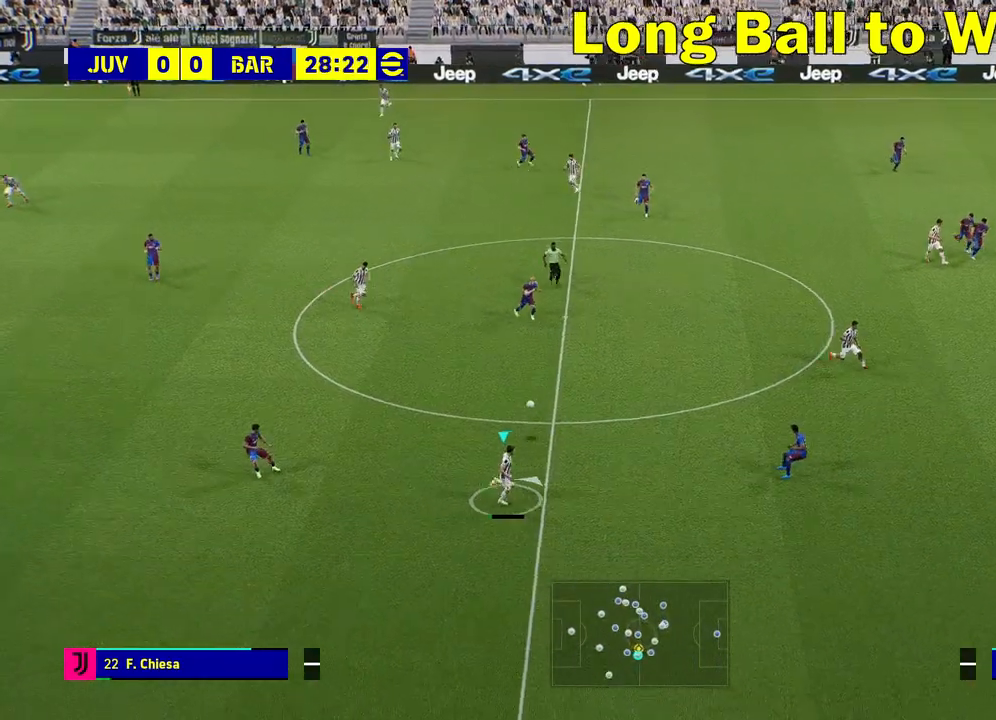
{"buttons": [], "left_stick": "up-right", "right_stick": "center", "events": [[33, "CROSS", "up"]]}
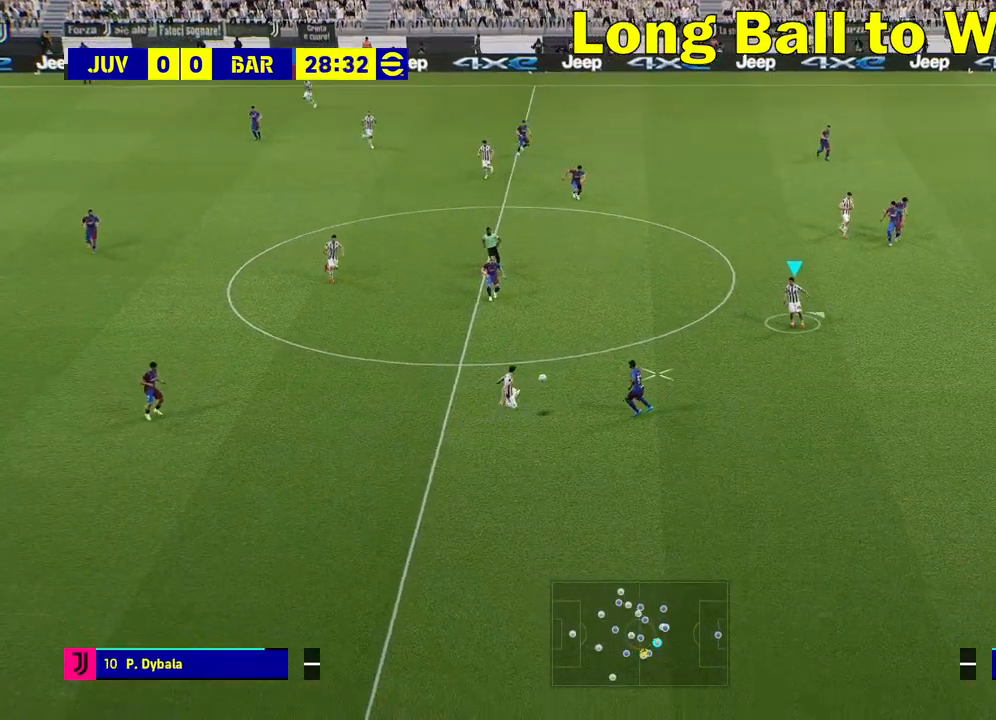
{"buttons": [], "left_stick": "right", "right_stick": "center", "events": [[200, "left_stick", "right"]]}
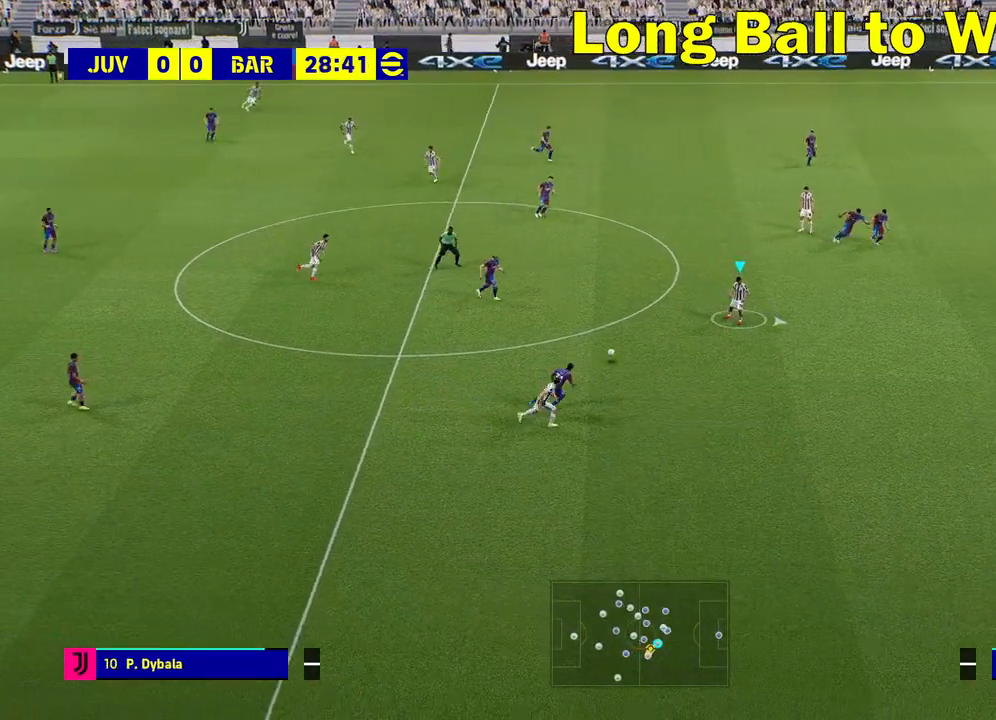
{"buttons": [], "left_stick": "right", "right_stick": "center", "events": []}
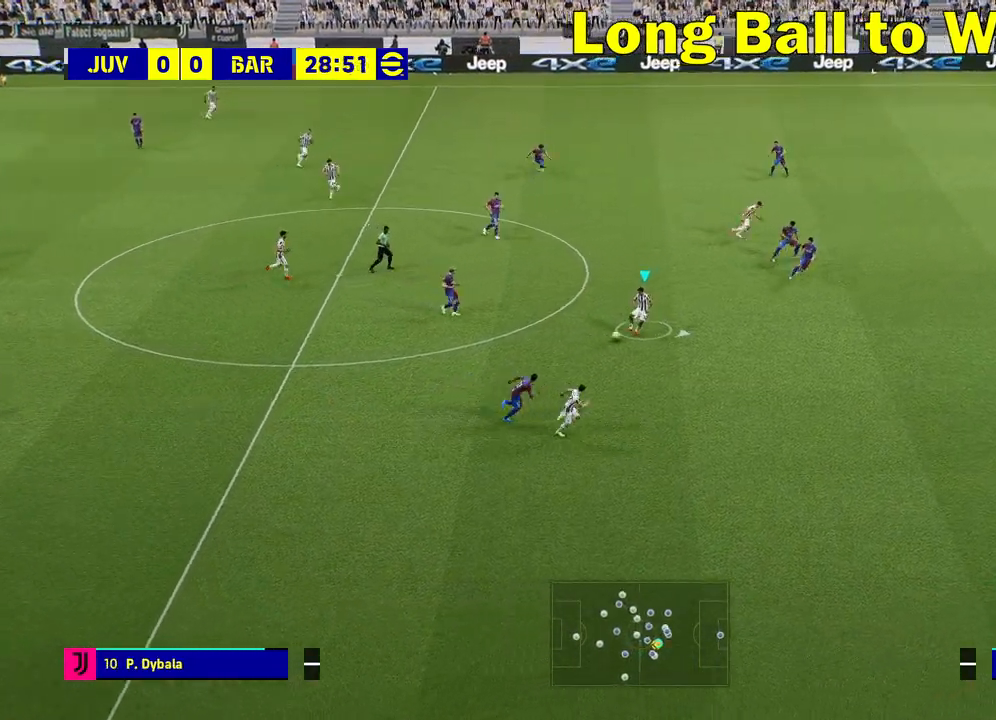
{"buttons": [], "left_stick": "right", "right_stick": "center", "events": [[150, "TRIANGLE", "down"], [283, "TRIANGLE", "up"]]}
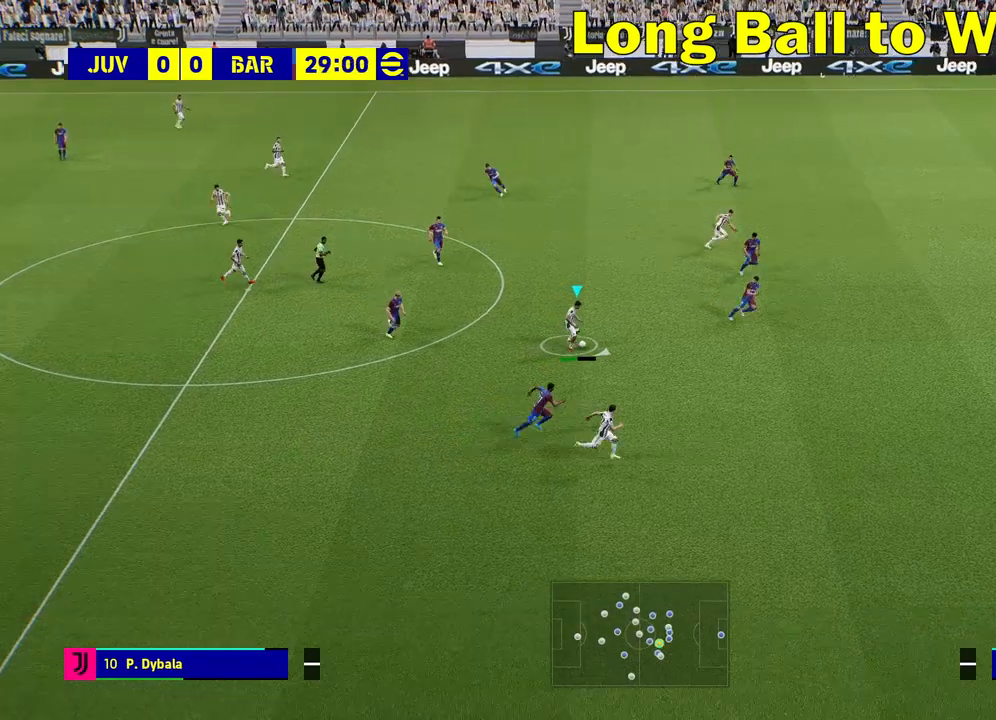
{"buttons": ["R2"], "left_stick": "right", "right_stick": "center", "events": [[100, "R2", "down"]]}
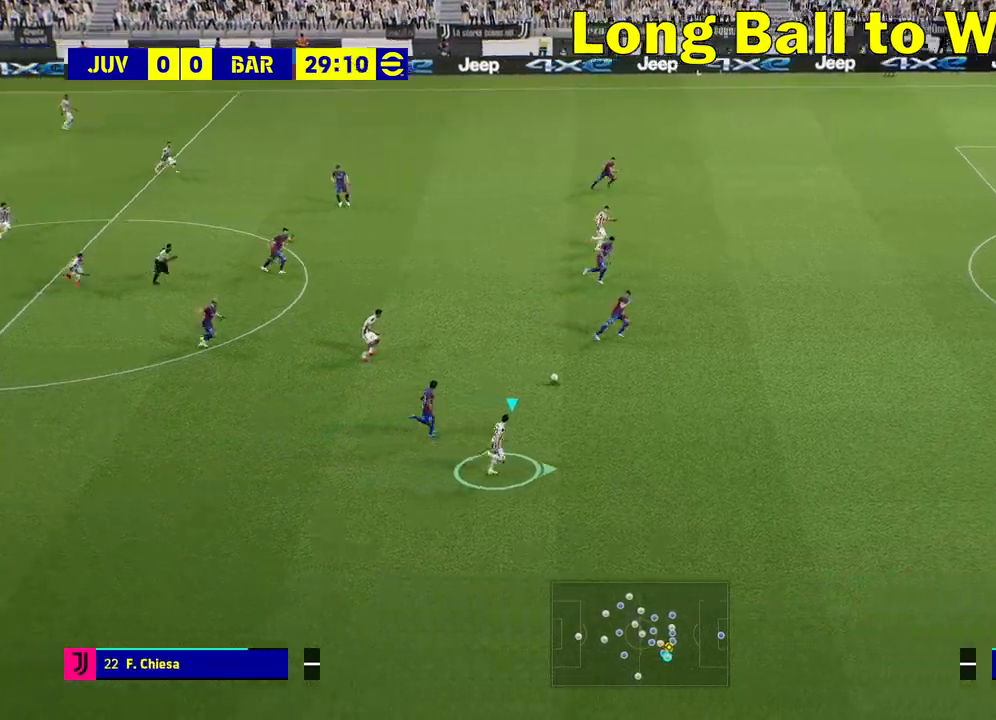
{"buttons": ["R2"], "left_stick": "right", "right_stick": "center", "events": []}
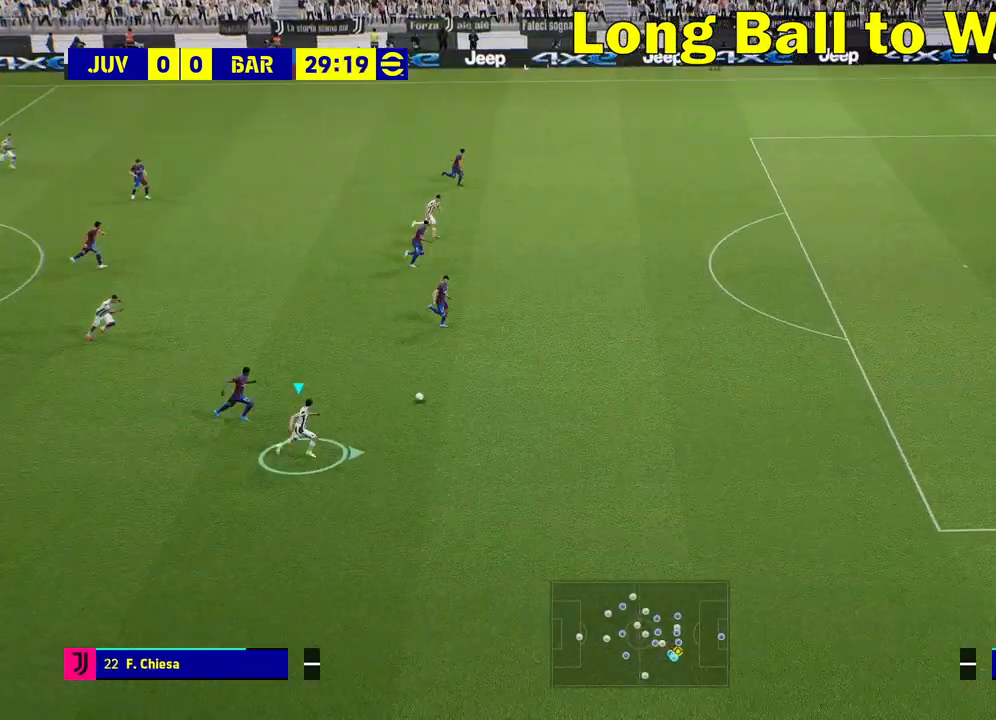
{"buttons": ["R2"], "left_stick": "right", "right_stick": "center", "events": []}
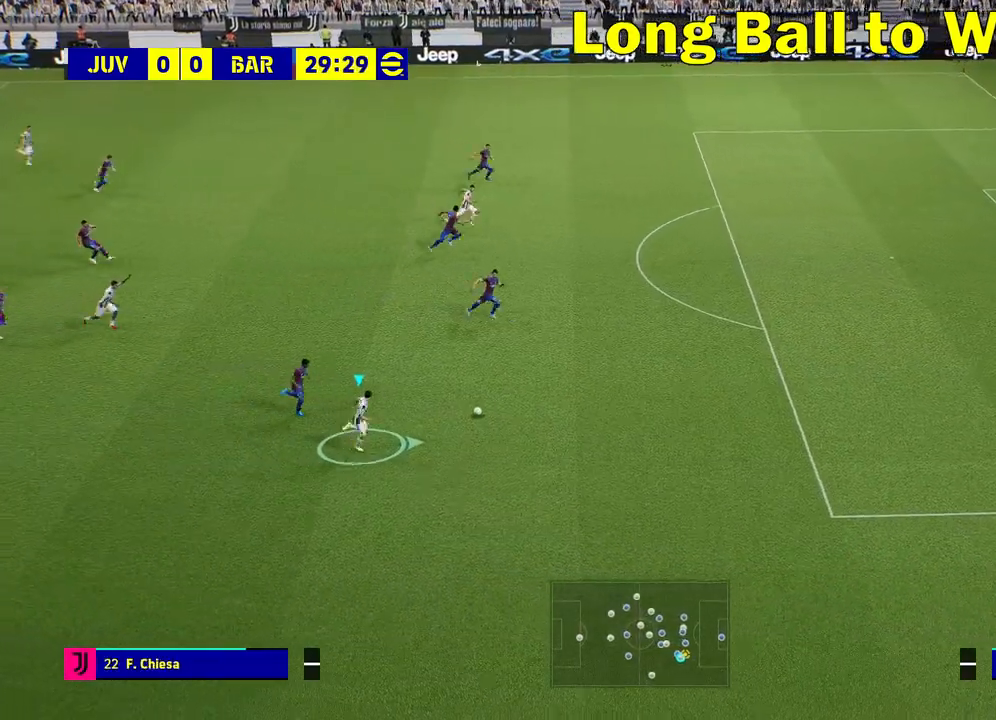
{"buttons": ["TRIANGLE", "L1"], "left_stick": "up-right", "right_stick": "center", "events": [[233, "R2", "up"], [400, "left_stick", "up-right"], [483, "L1", "down"], [500, "TRIANGLE", "down"]]}
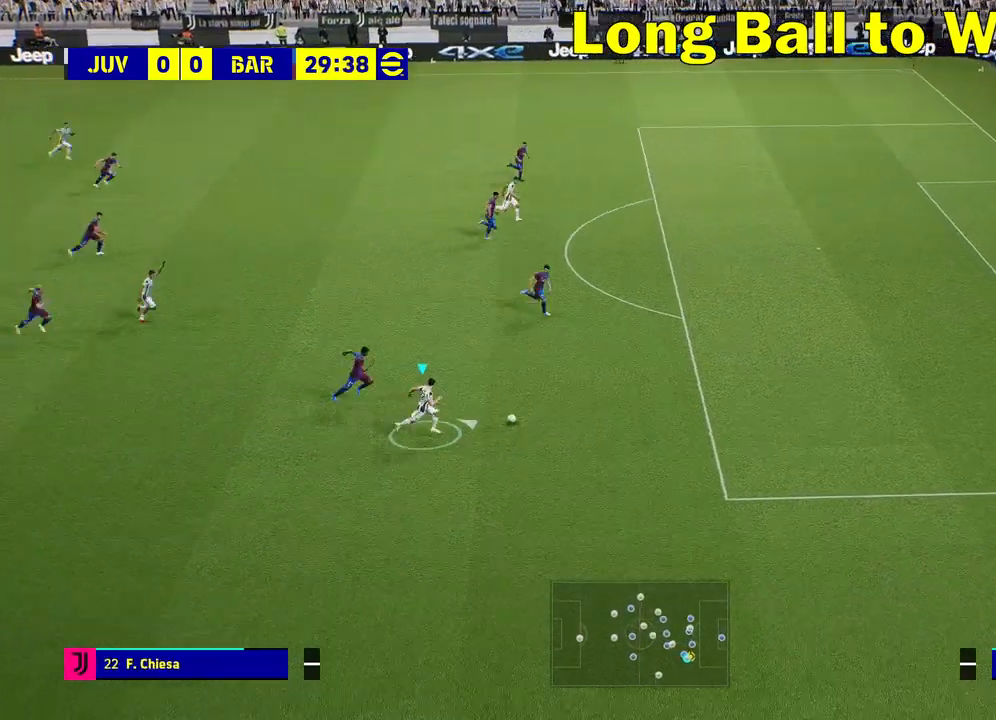
{"buttons": [], "left_stick": "up-right", "right_stick": "center", "events": [[67, "TRIANGLE", "up"], [350, "L1", "up"]]}
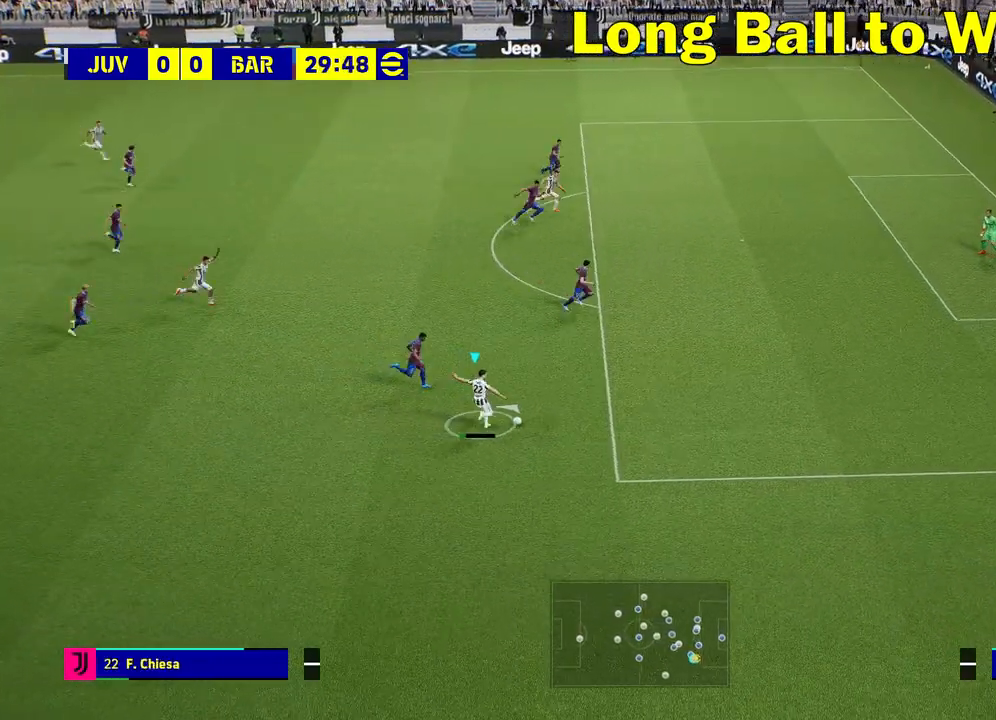
{"buttons": ["R2"], "left_stick": "right", "right_stick": "center", "events": [[17, "R2", "down"], [317, "left_stick", "right"]]}
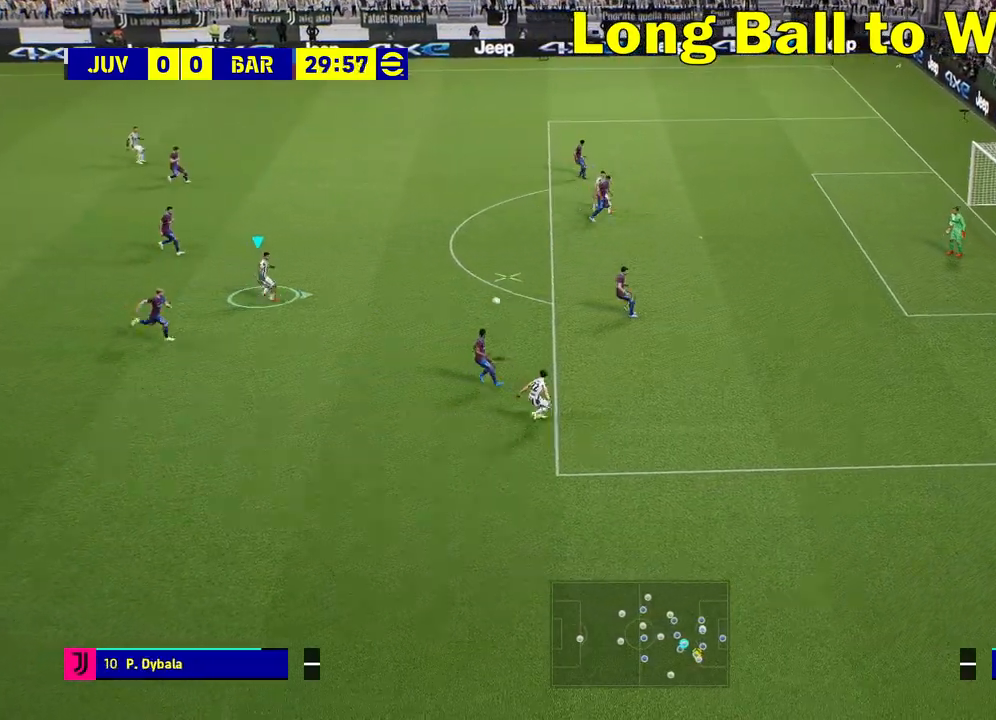
{"buttons": [], "left_stick": "right", "right_stick": "center", "events": [[17, "R2", "up"]]}
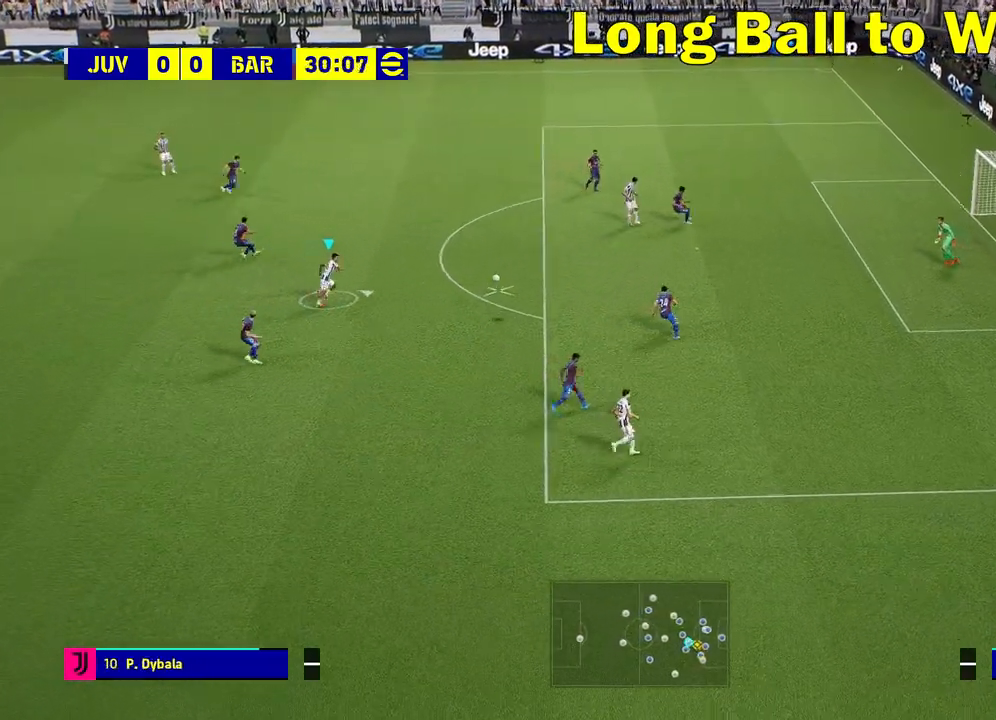
{"buttons": [], "left_stick": "right", "right_stick": "center", "events": []}
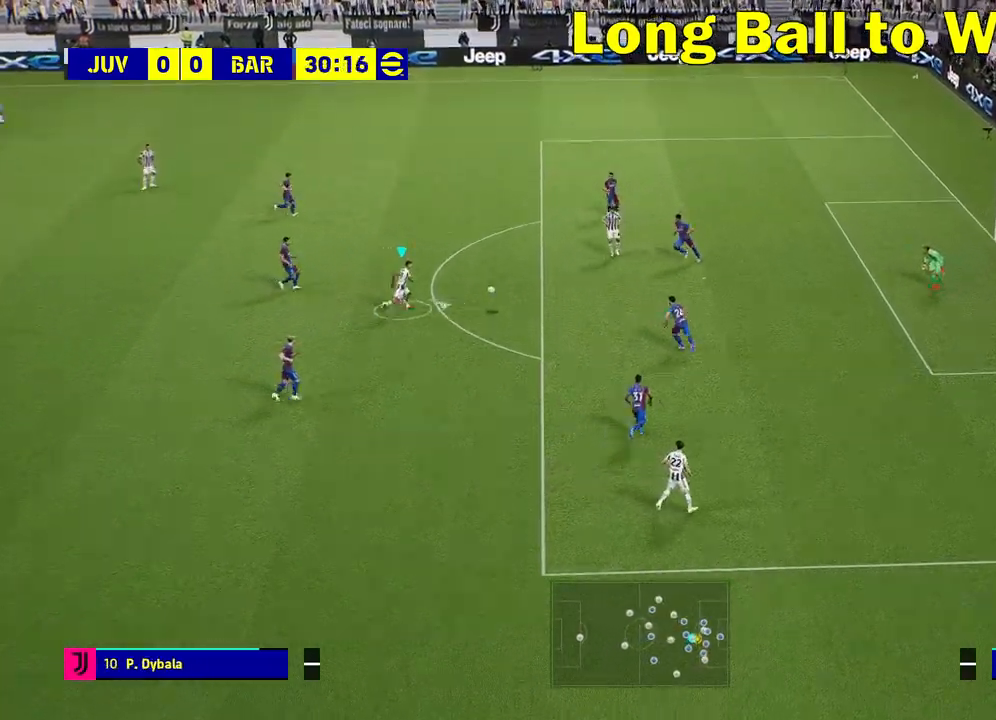
{"buttons": [], "left_stick": "down-right", "right_stick": "center", "events": [[400, "left_stick", "down-right"]]}
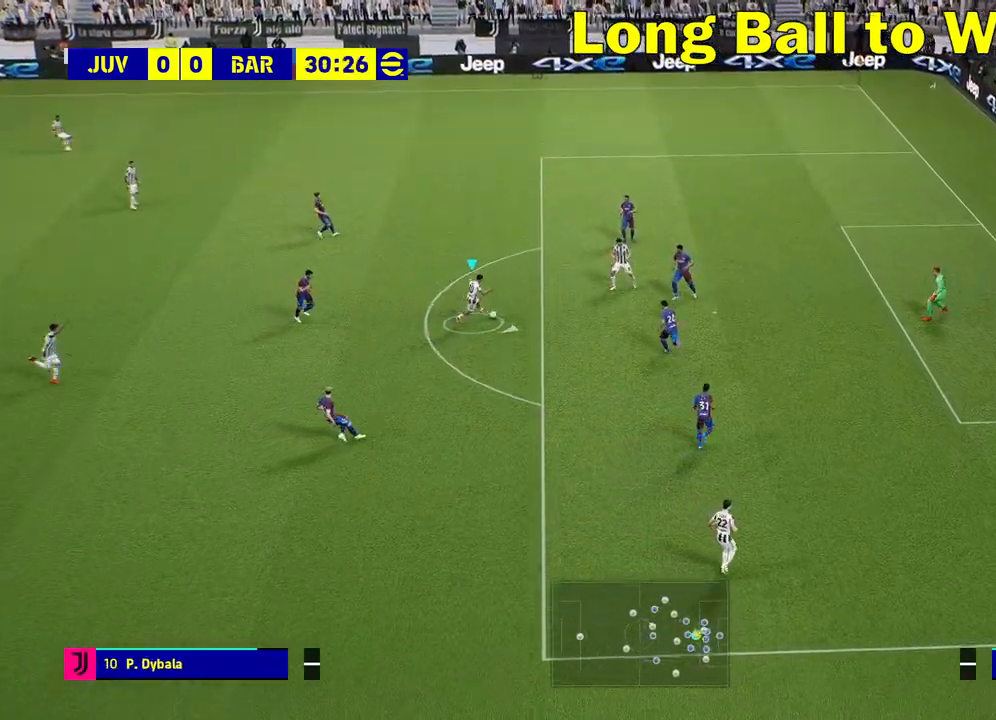
{"buttons": ["L3"], "left_stick": "down-right", "right_stick": "center", "events": [[167, "SQUARE", "down"], [233, "R1", "down"], [233, "SQUARE", "up"], [283, "L3", "down"], [350, "R1", "up"]]}
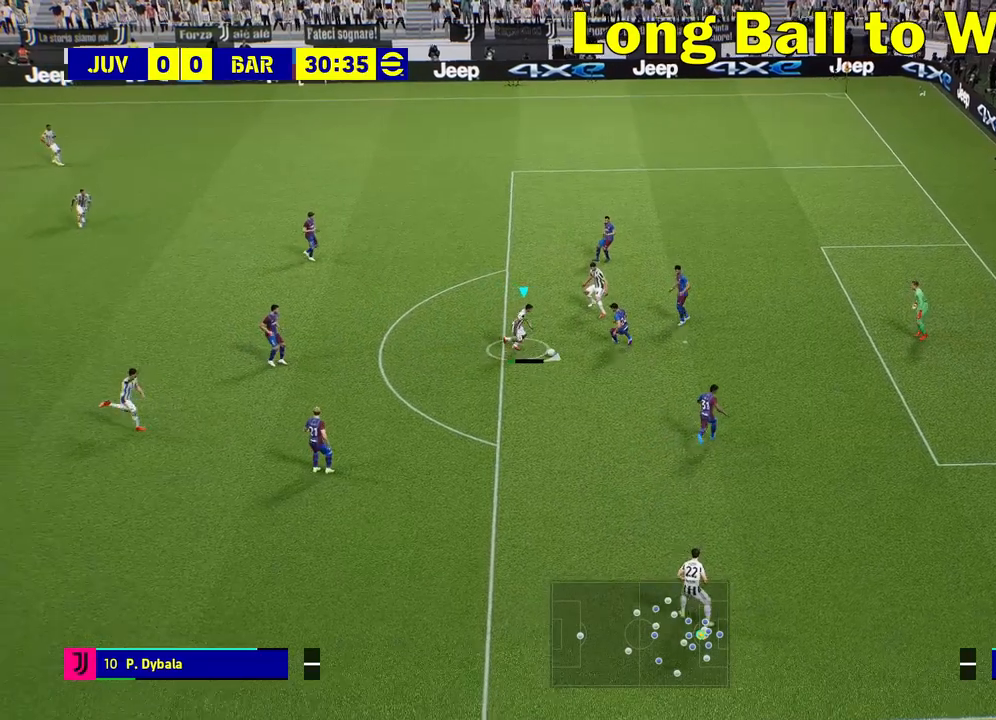
{"buttons": ["SQUARE"], "left_stick": "down-right", "right_stick": "center", "events": [[67, "L3", "up"], [450, "SQUARE", "down"]]}
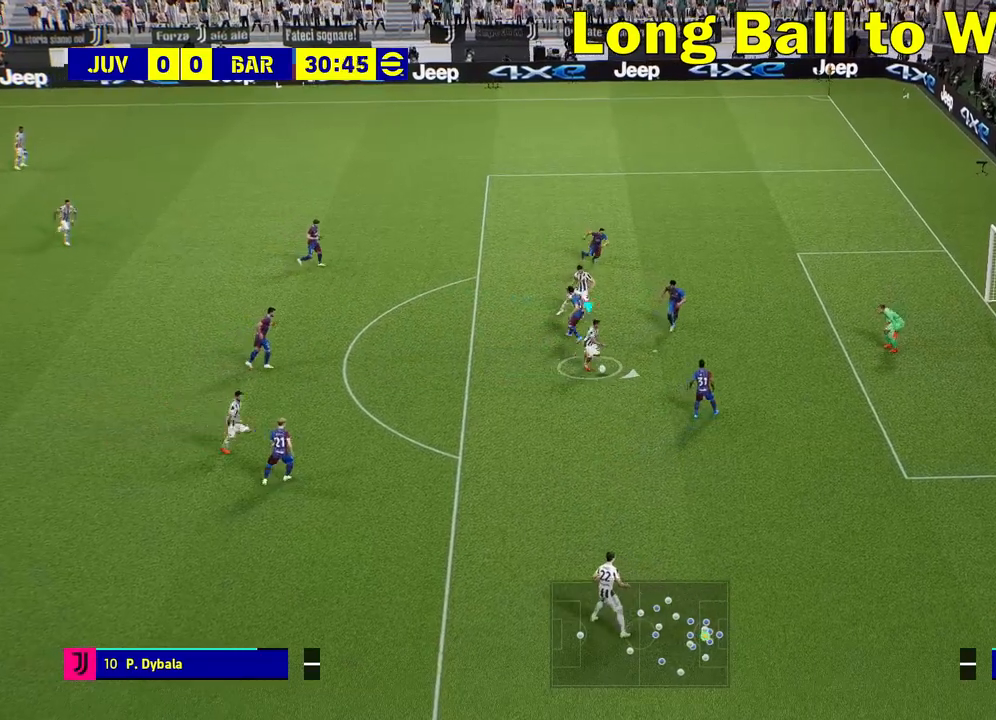
{"buttons": [], "left_stick": "down-right", "right_stick": "center", "events": [[33, "SQUARE", "up"]]}
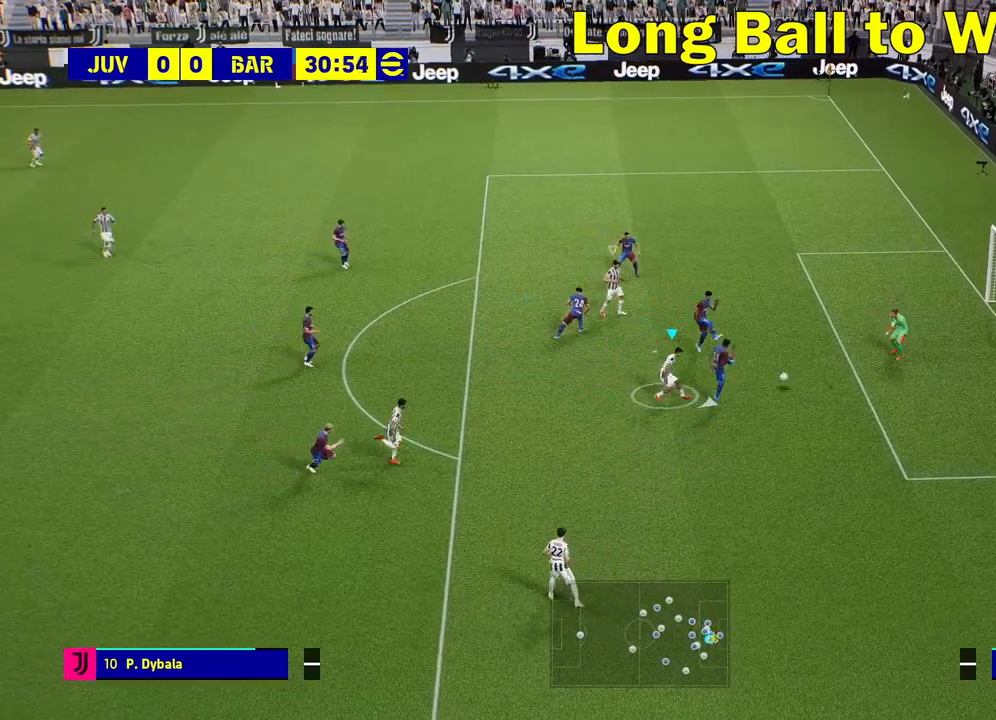
{"buttons": [], "left_stick": "center", "right_stick": "center", "events": [[417, "left_stick", "center"]]}
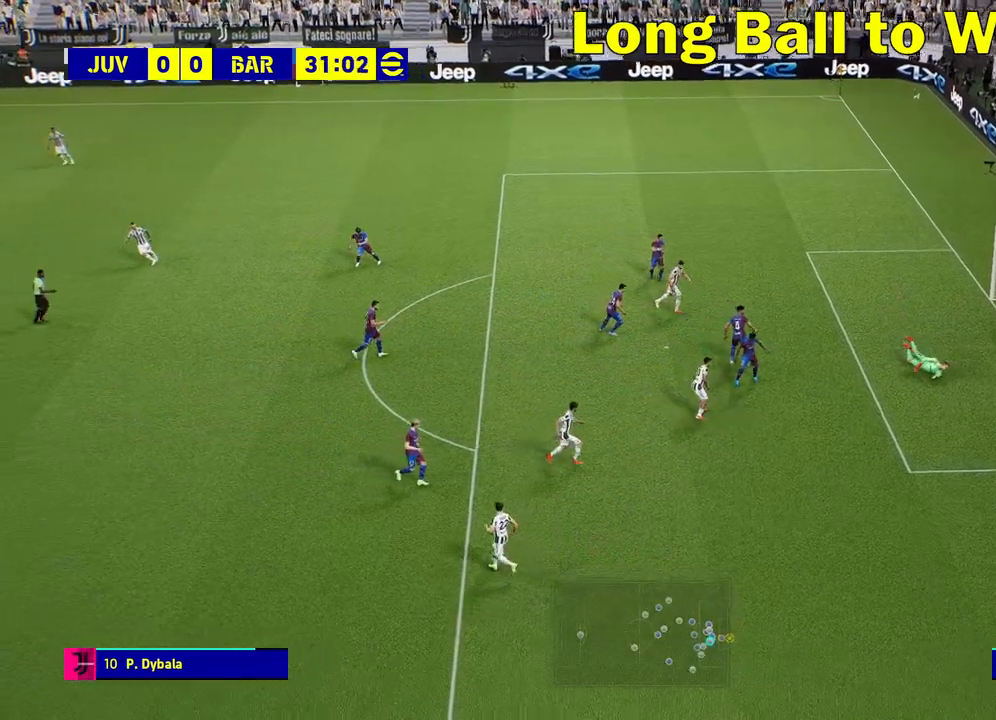
{"buttons": [], "left_stick": "center", "right_stick": "center", "events": []}